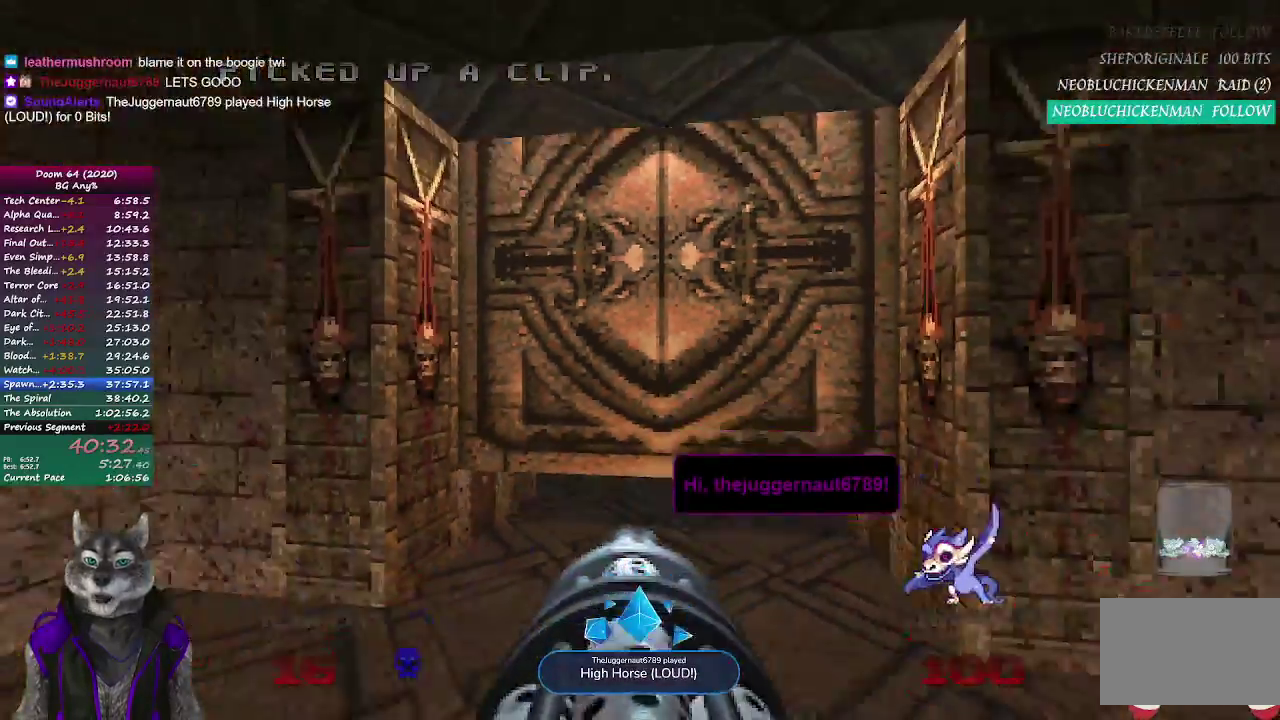
Gameplay with a controller (PlayStation layout); each line is a JSON object with the inputs held at the frame after it. "events" lists button and stick changes between this image and that frame as [ms after this image, input, new state], when the widget could be followed in between. Not read: L1 L2 R1 R2.
{"buttons": [], "left_stick": "center", "right_stick": "center", "events": [[433, "left_stick", "center"]]}
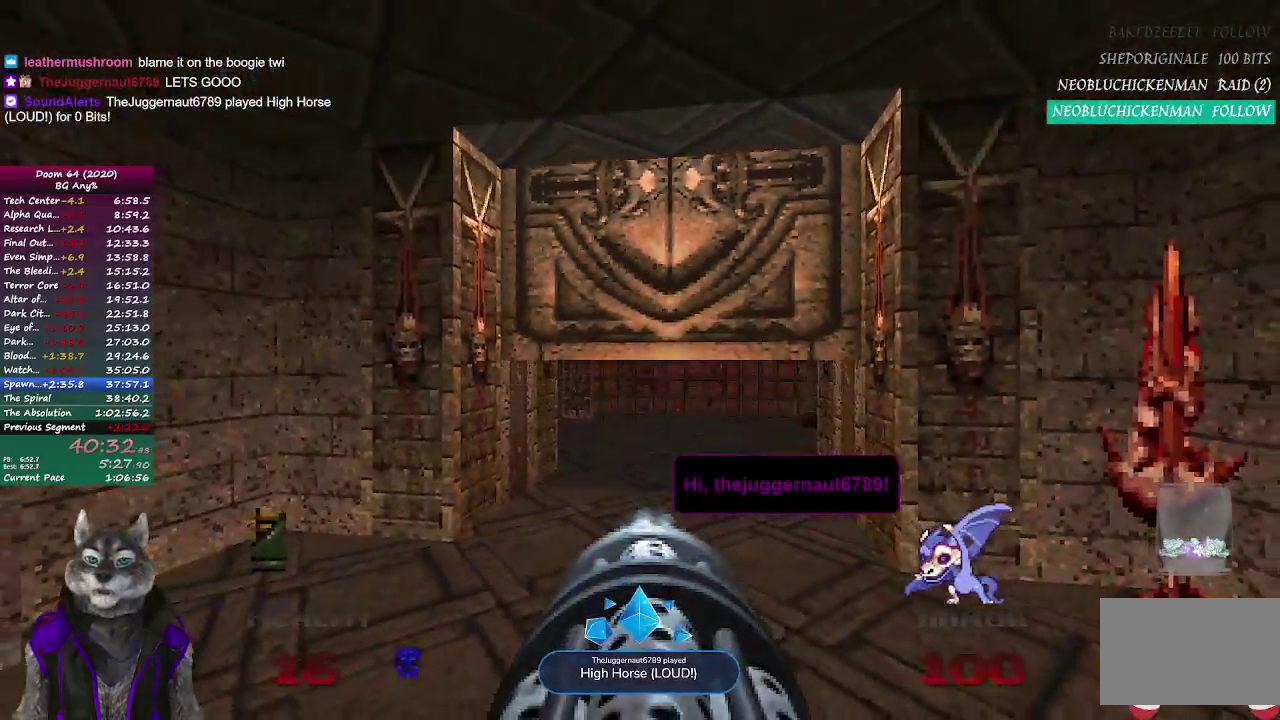
{"buttons": [], "left_stick": "up", "right_stick": "center", "events": [[333, "left_stick", "up"]]}
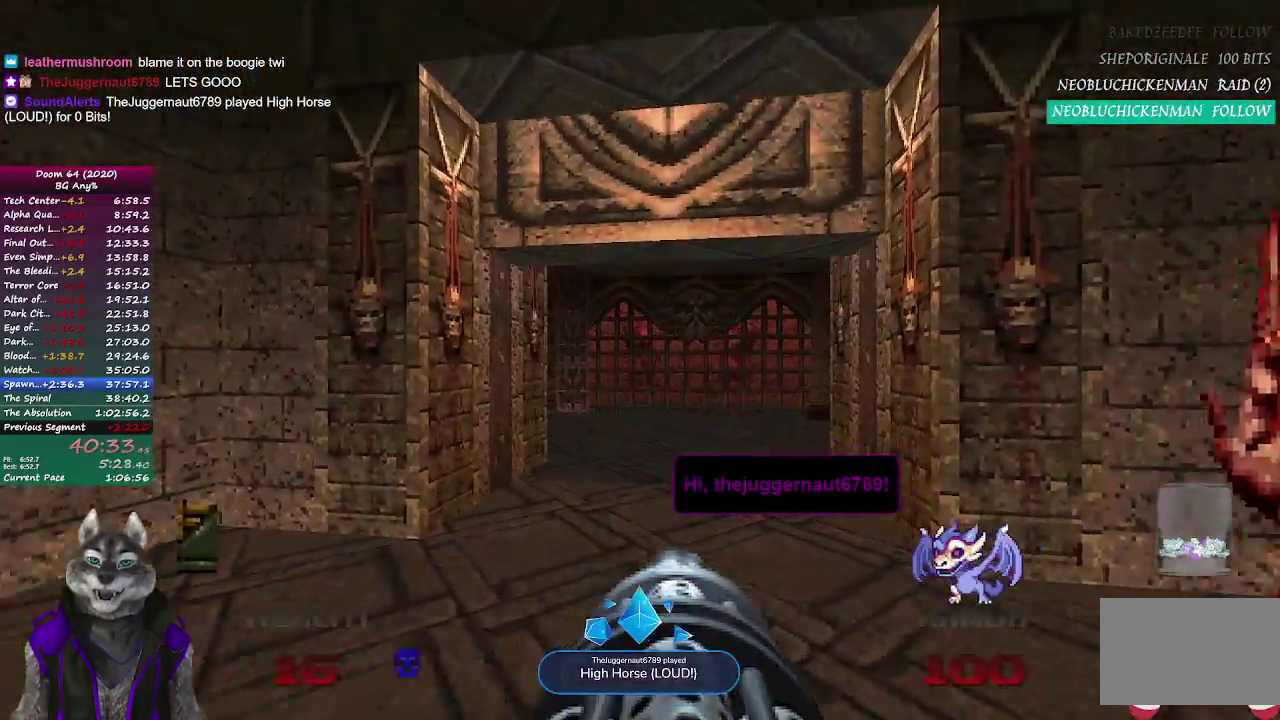
{"buttons": [], "left_stick": "down", "right_stick": "center", "events": [[317, "right_stick", "right"], [433, "right_stick", "center"], [500, "left_stick", "down"]]}
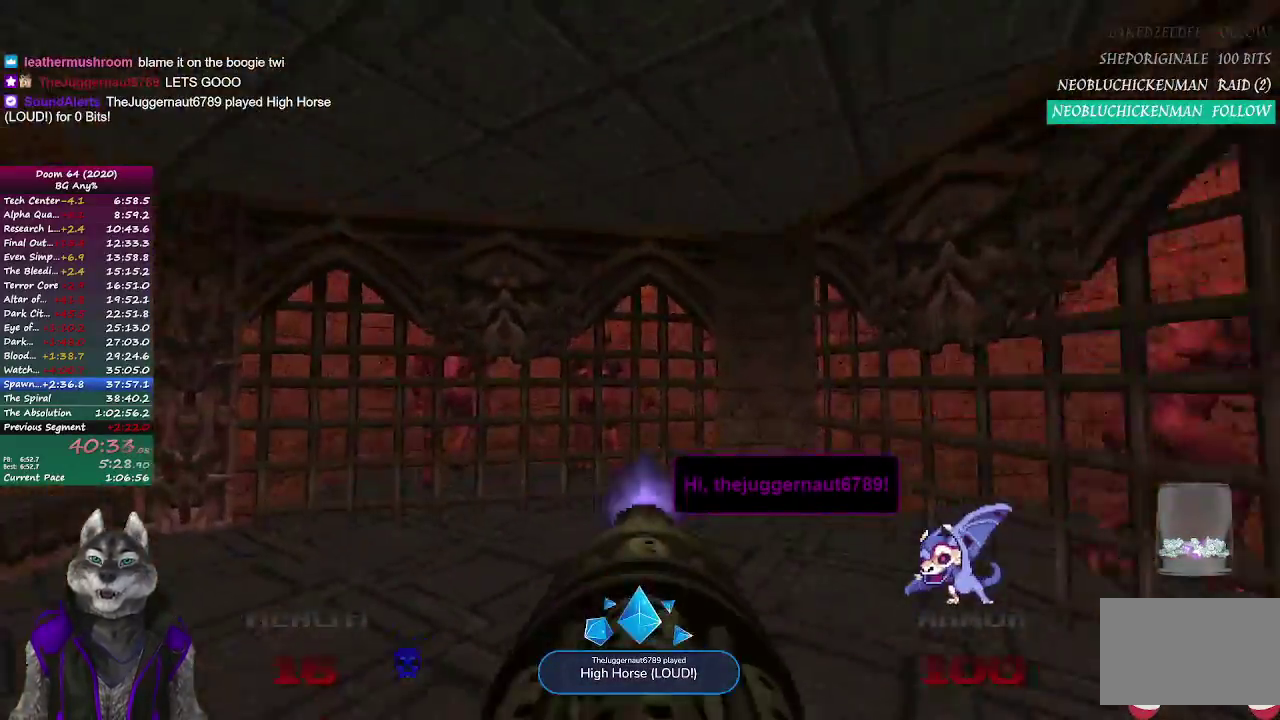
{"buttons": [], "left_stick": "down-left", "right_stick": "center", "events": [[133, "right_stick", "left"], [250, "right_stick", "center"], [417, "left_stick", "down-left"]]}
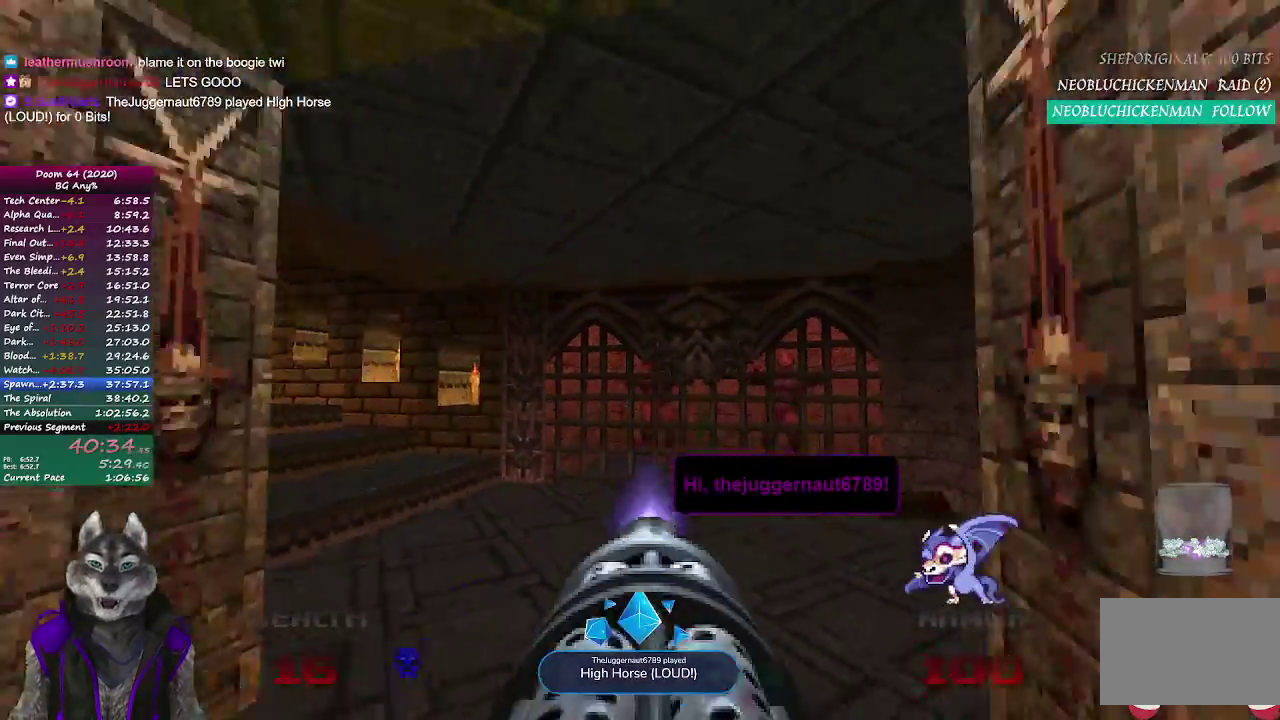
{"buttons": [], "left_stick": "up", "right_stick": "center", "events": [[167, "right_stick", "down-right"], [233, "right_stick", "center"], [417, "left_stick", "center"], [467, "left_stick", "up"]]}
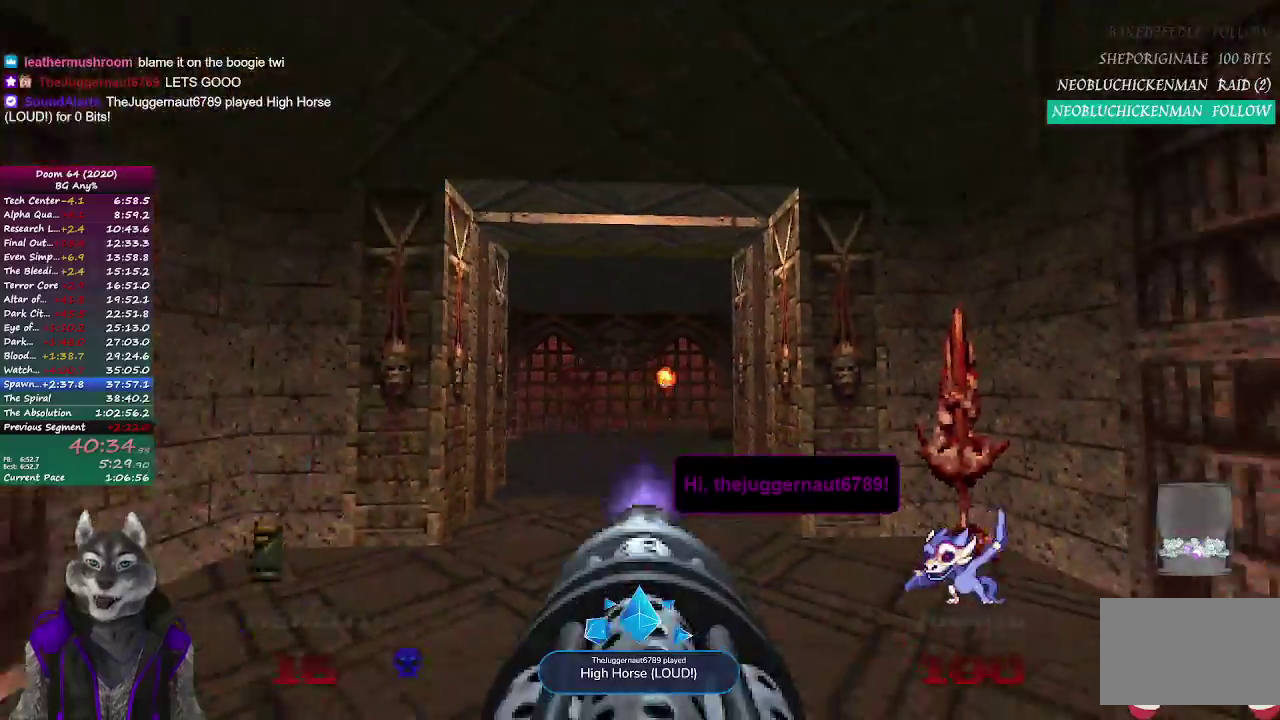
{"buttons": [], "left_stick": "up", "right_stick": "down-left"}
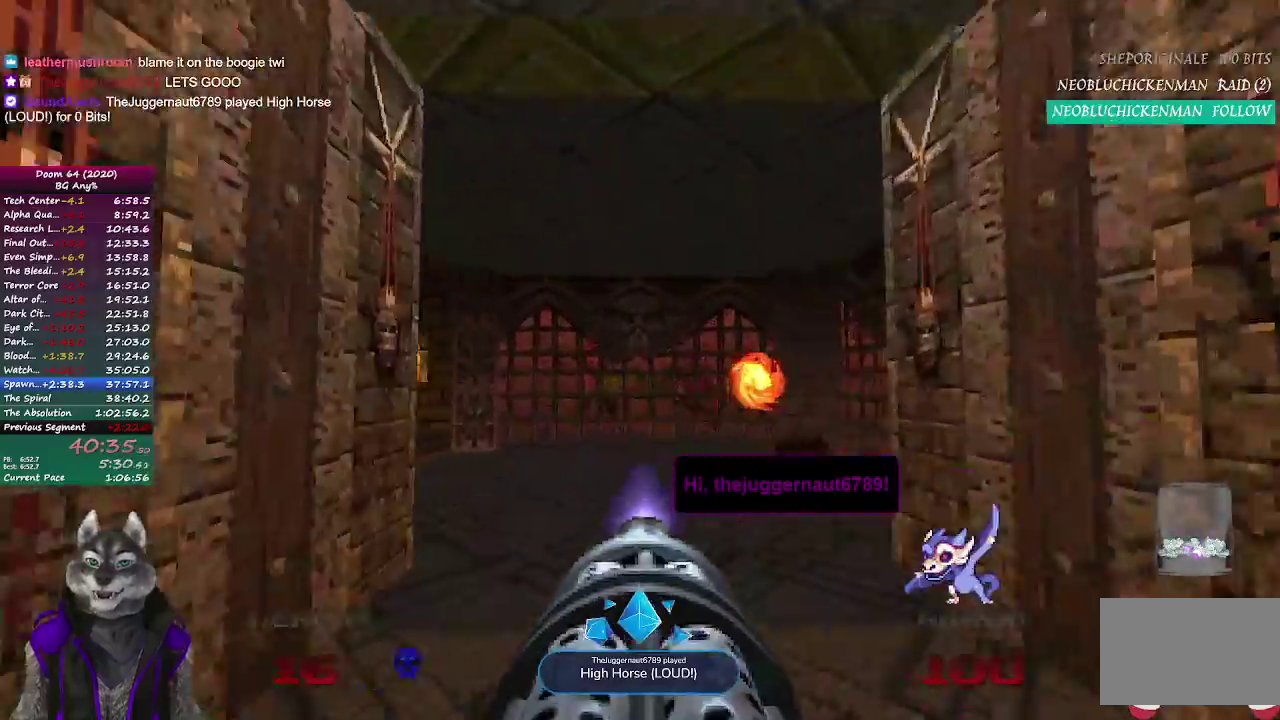
{"buttons": [], "left_stick": "up", "right_stick": "center"}
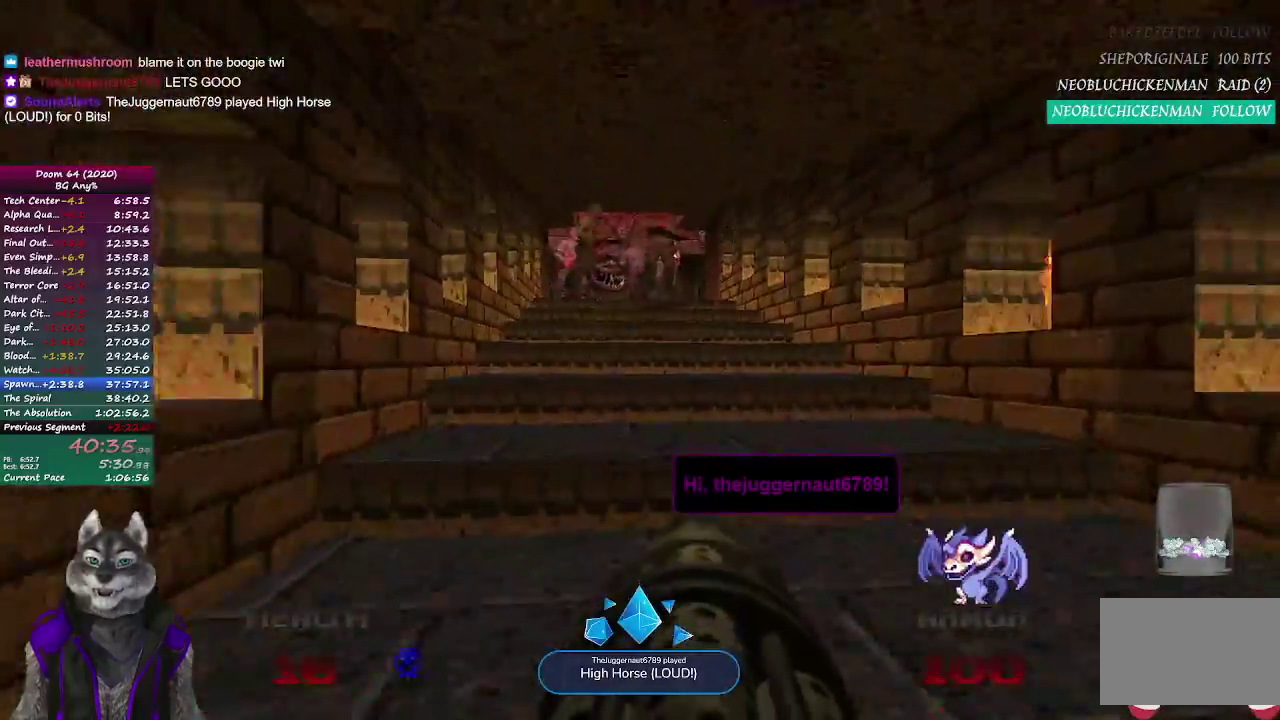
{"buttons": [], "left_stick": "up", "right_stick": "left", "events": [[450, "right_stick", "left"]]}
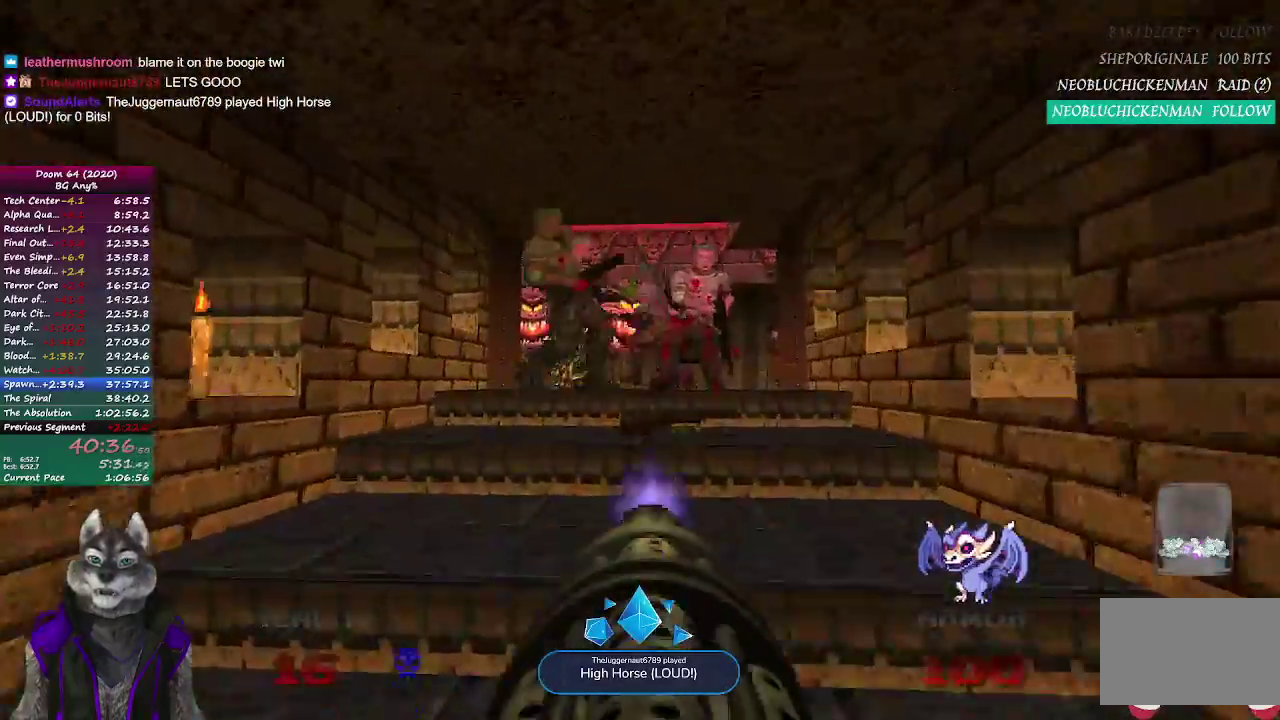
{"buttons": [], "left_stick": "down", "right_stick": "center", "events": [[50, "right_stick", "center"], [183, "left_stick", "down-right"], [300, "left_stick", "down"]]}
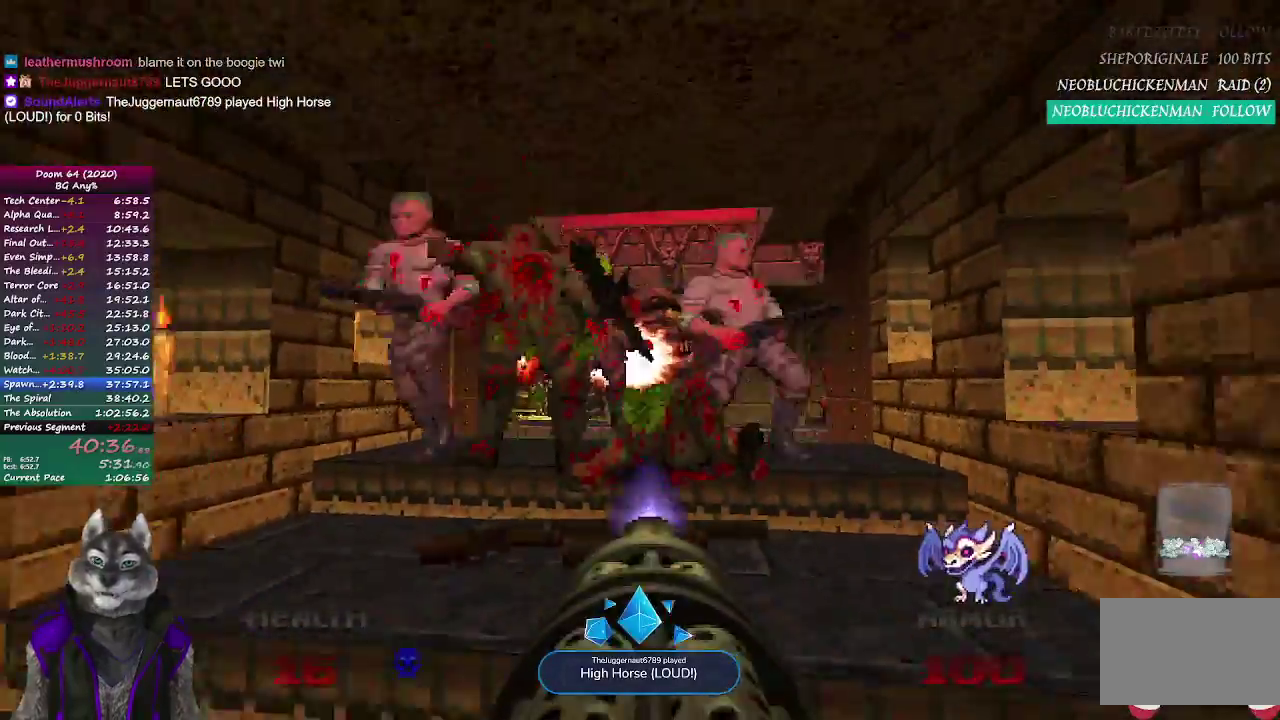
{"buttons": [], "left_stick": "up", "right_stick": "center", "events": [[67, "left_stick", "up"], [217, "left_stick", "up-left"], [483, "left_stick", "up"]]}
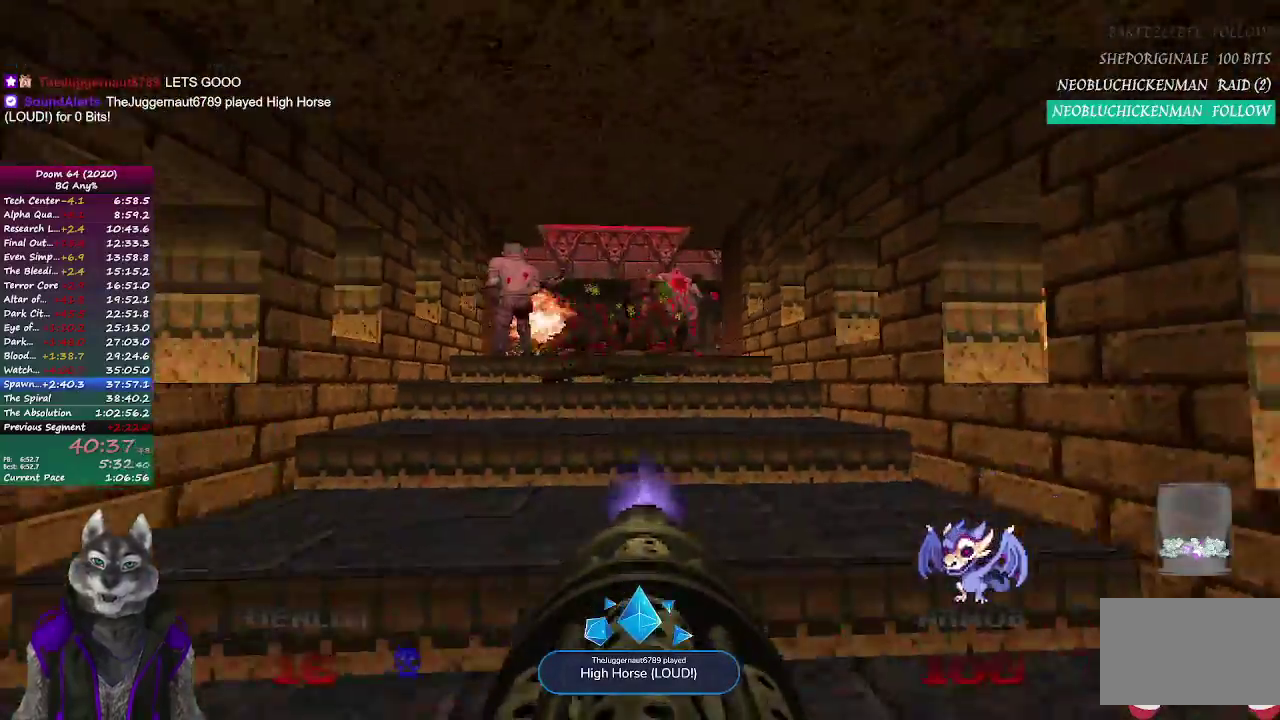
{"buttons": [], "left_stick": "up", "right_stick": "center", "events": [[283, "right_stick", "left"], [350, "right_stick", "center"]]}
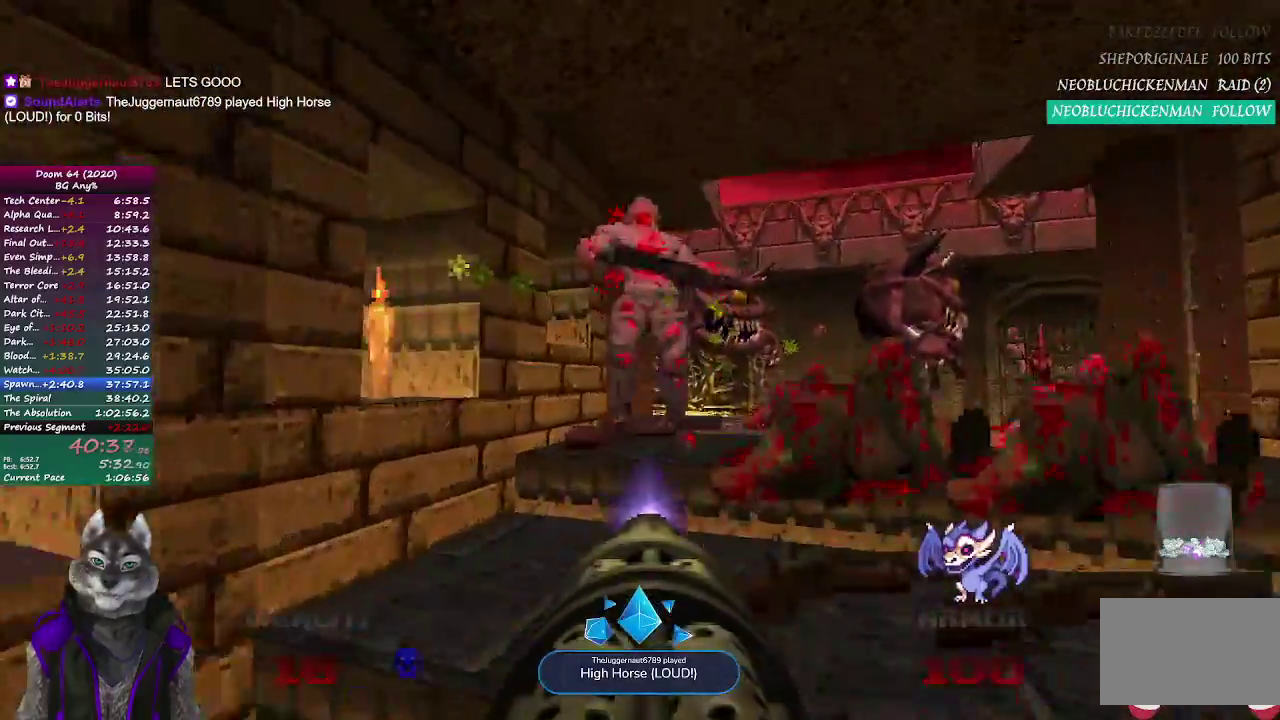
{"buttons": [], "left_stick": "up", "right_stick": "right", "events": [[33, "left_stick", "up-right"], [150, "left_stick", "up"], [350, "right_stick", "right"]]}
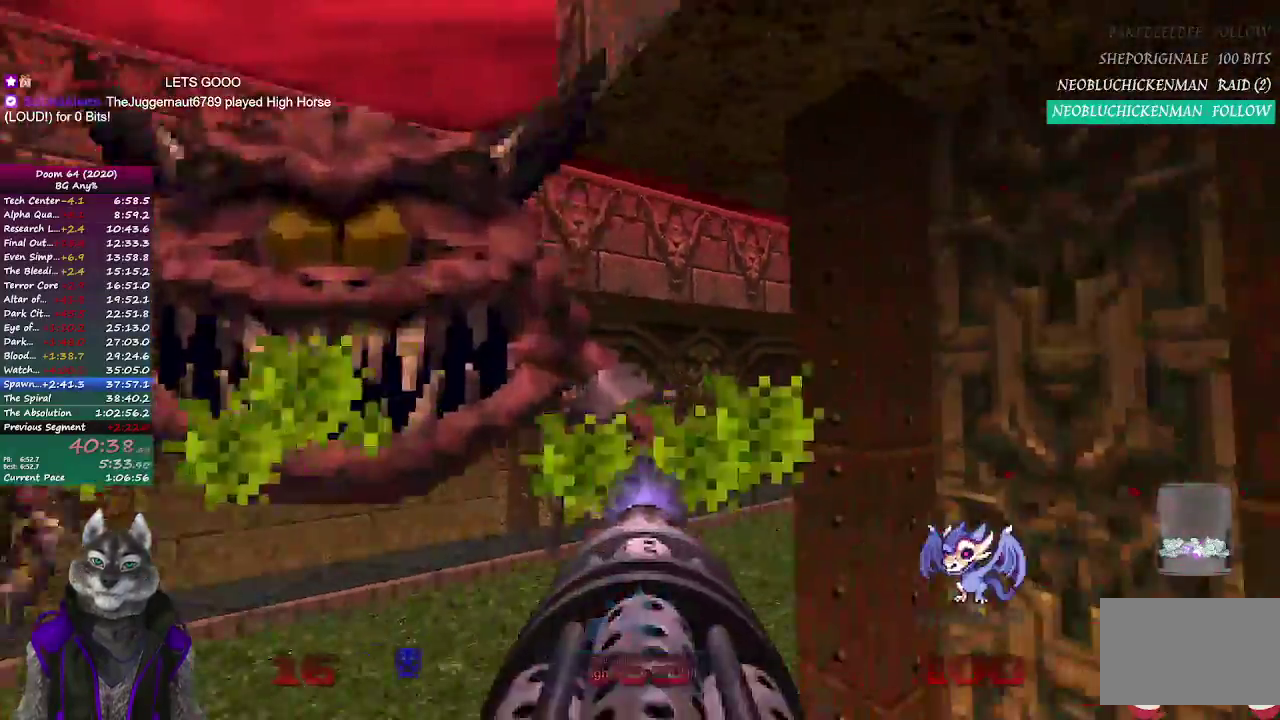
{"buttons": [], "left_stick": "up", "right_stick": "center", "events": [[117, "right_stick", "center"], [233, "left_stick", "up-left"], [283, "right_stick", "left"], [383, "left_stick", "up"], [433, "right_stick", "center"]]}
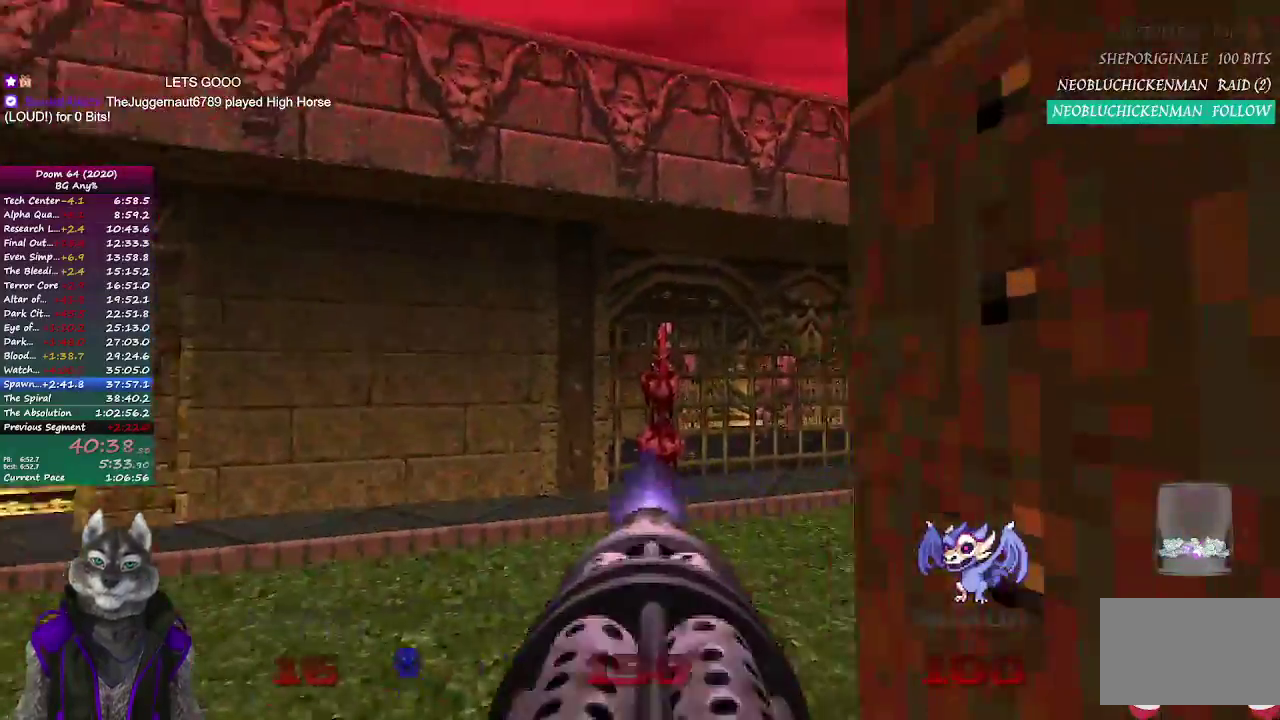
{"buttons": [], "left_stick": "up-right", "right_stick": "right", "events": [[167, "right_stick", "left"], [233, "left_stick", "up-right"], [317, "right_stick", "center"], [400, "right_stick", "right"]]}
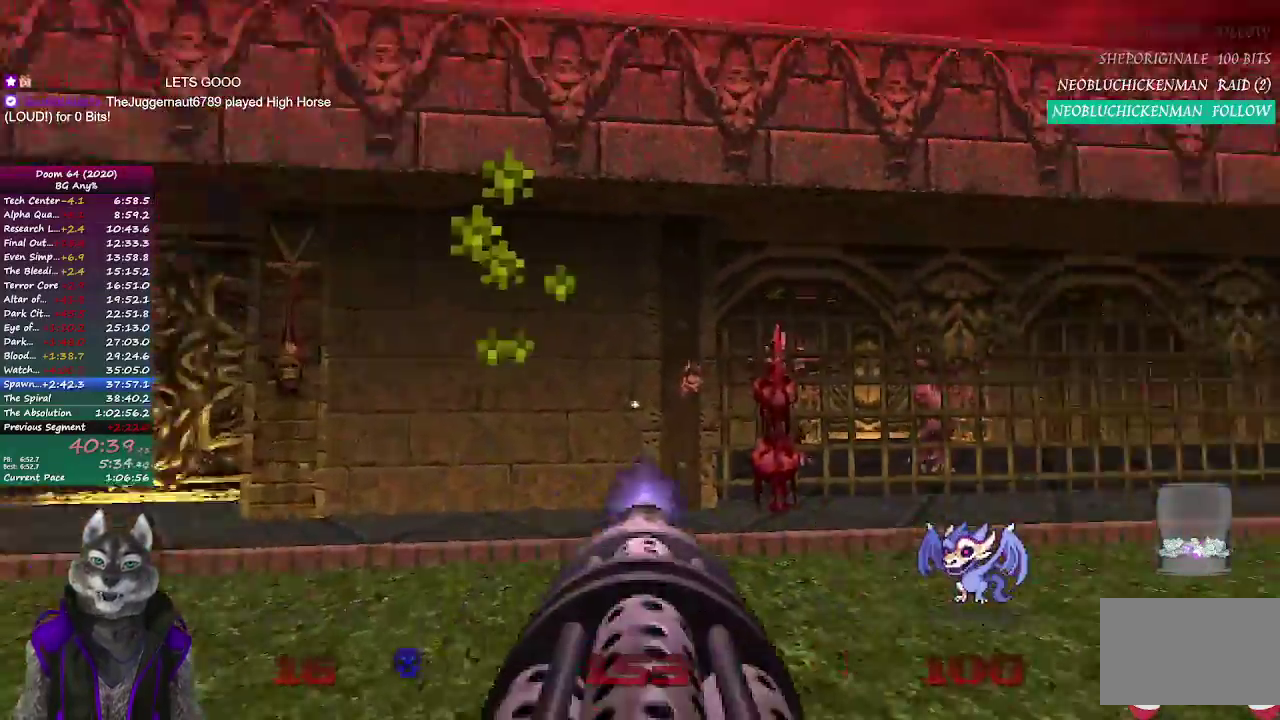
{"buttons": [], "left_stick": "up-left", "right_stick": "center", "events": [[233, "left_stick", "up-left"], [400, "right_stick", "center"]]}
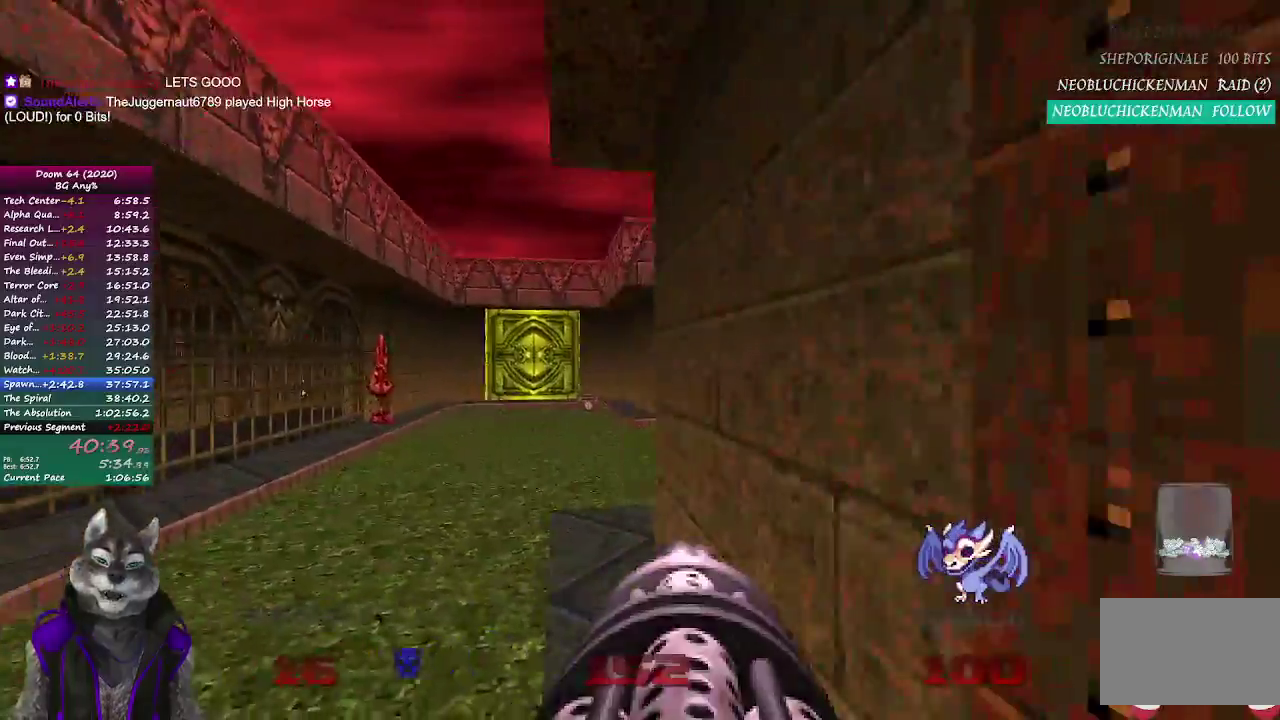
{"buttons": [], "left_stick": "up-left", "right_stick": "center", "events": [[67, "right_stick", "right"], [350, "right_stick", "center"]]}
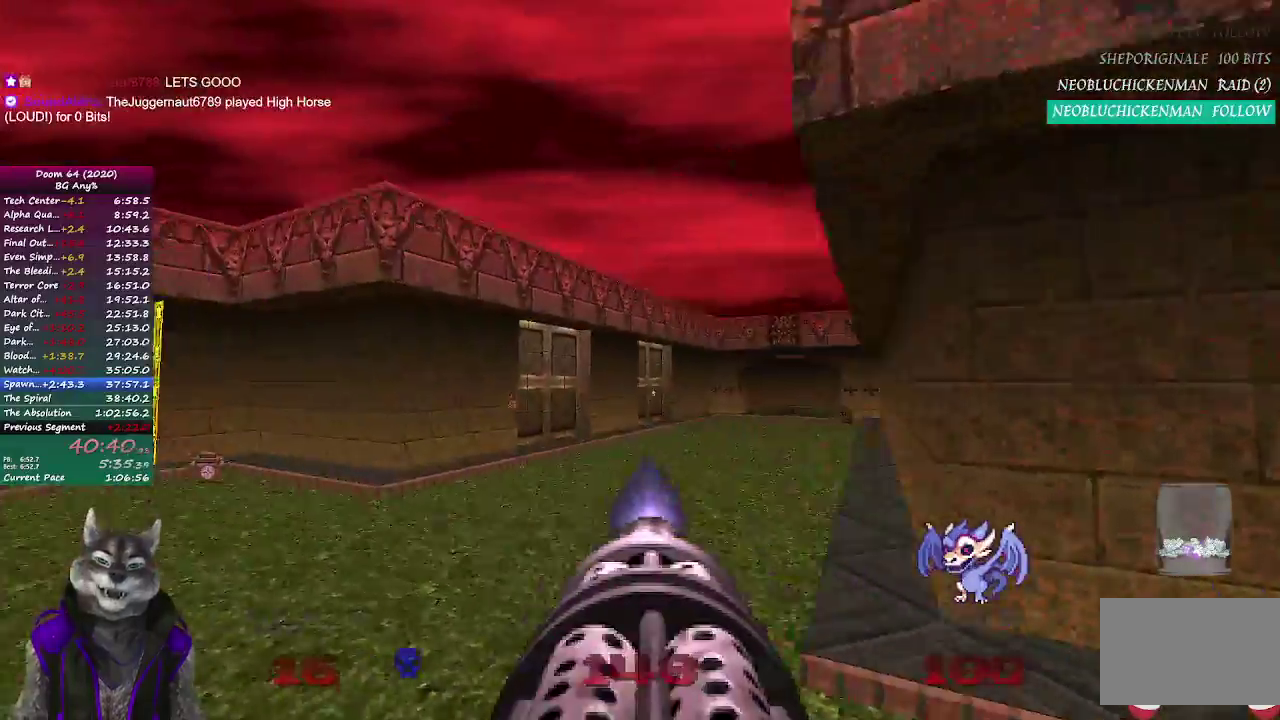
{"buttons": [], "left_stick": "up", "right_stick": "center", "events": [[117, "left_stick", "up"], [167, "right_stick", "right"], [350, "right_stick", "center"]]}
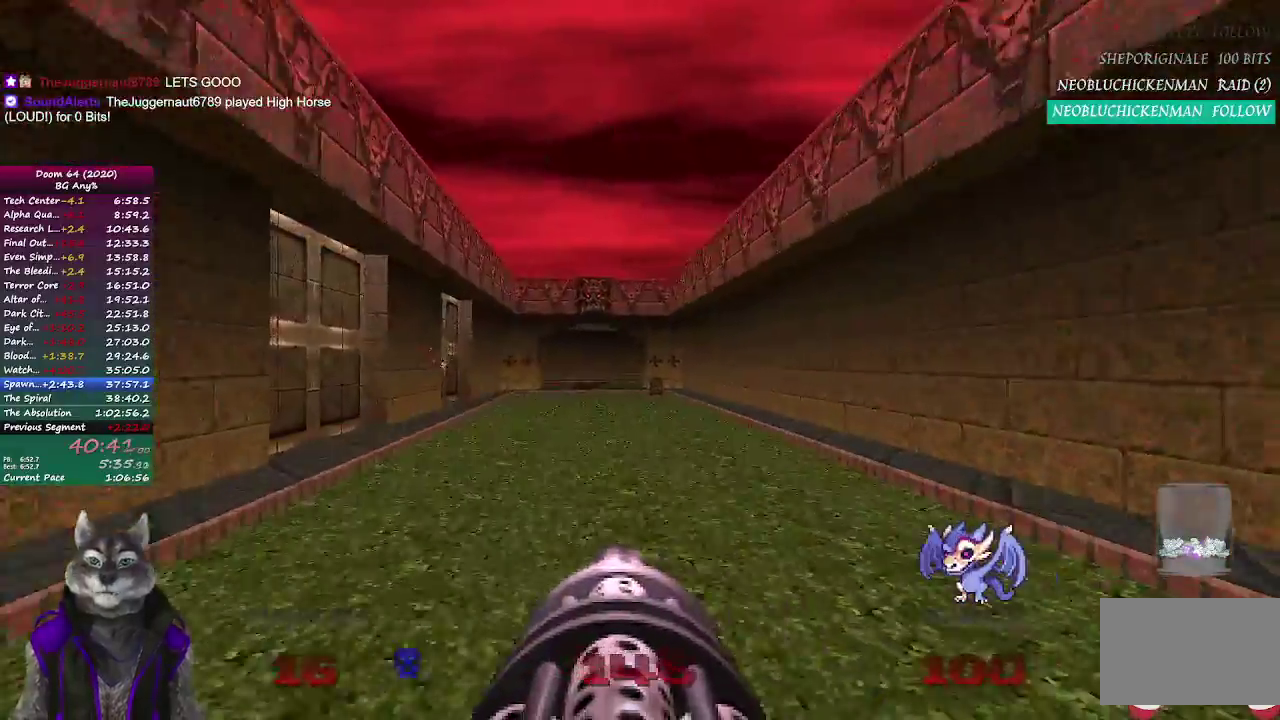
{"buttons": [], "left_stick": "up", "right_stick": "center", "events": [[217, "right_stick", "right"], [350, "right_stick", "center"]]}
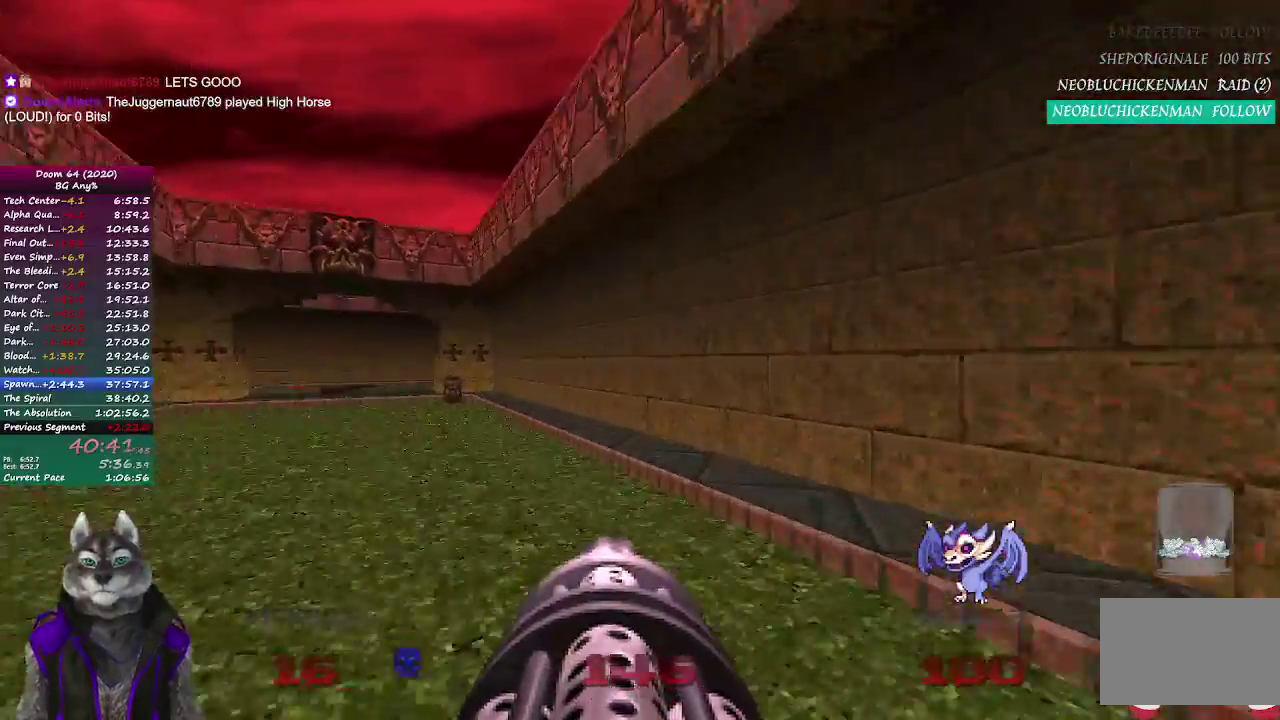
{"buttons": [], "left_stick": "up", "right_stick": "center", "events": []}
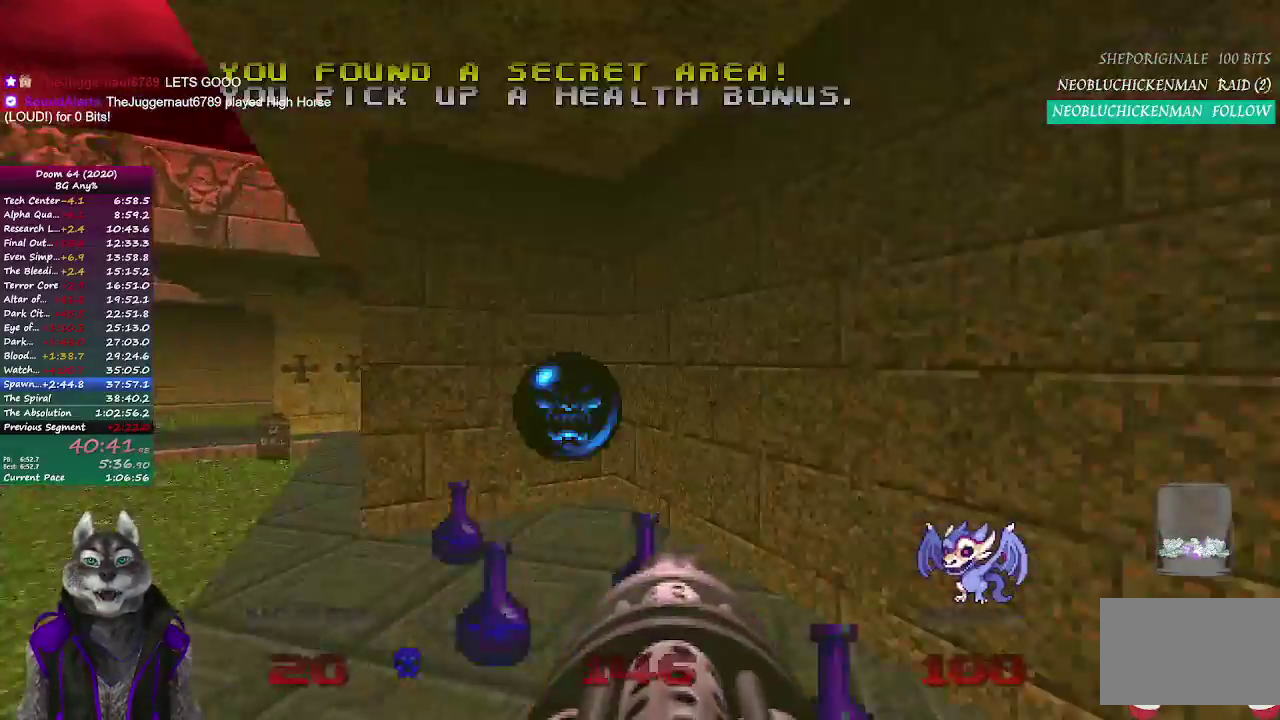
{"buttons": [], "left_stick": "up-left", "right_stick": "up-left", "events": [[317, "left_stick", "up-left"], [317, "right_stick", "left"], [383, "right_stick", "up-left"], [417, "left_stick", "left"], [467, "left_stick", "up-left"]]}
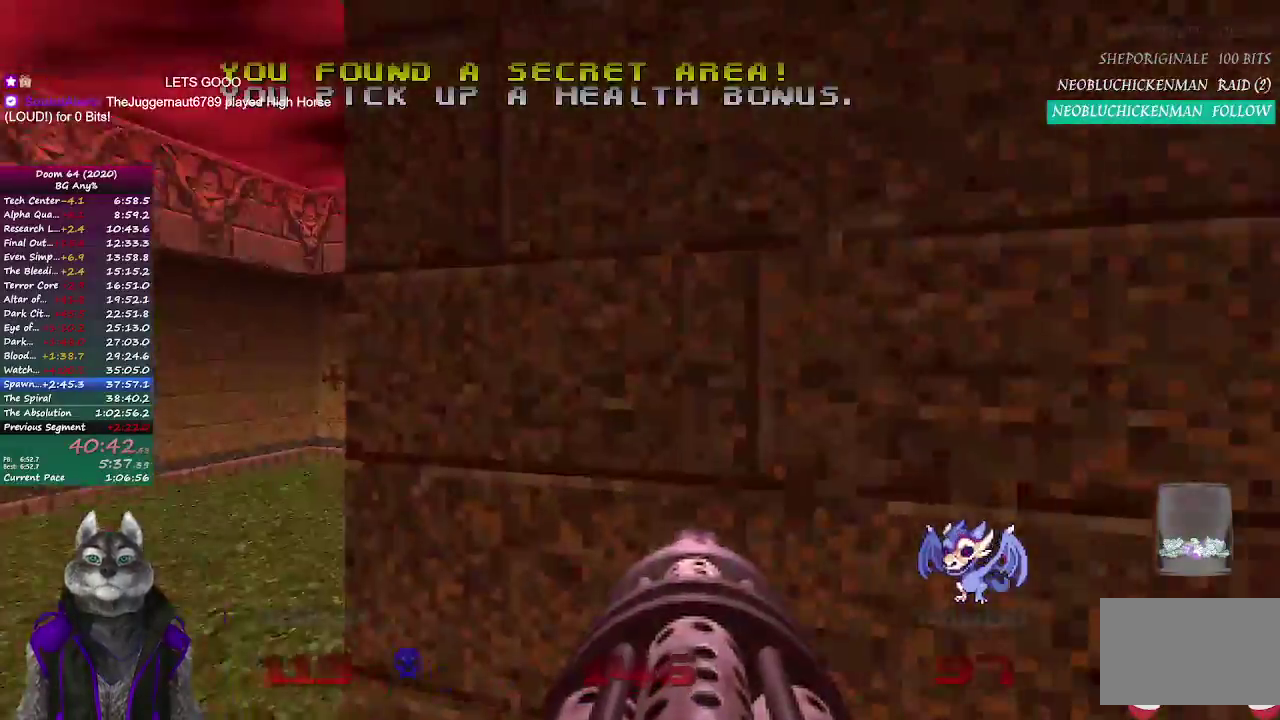
{"buttons": [], "left_stick": "up", "right_stick": "center", "events": [[17, "right_stick", "center"], [367, "left_stick", "up"]]}
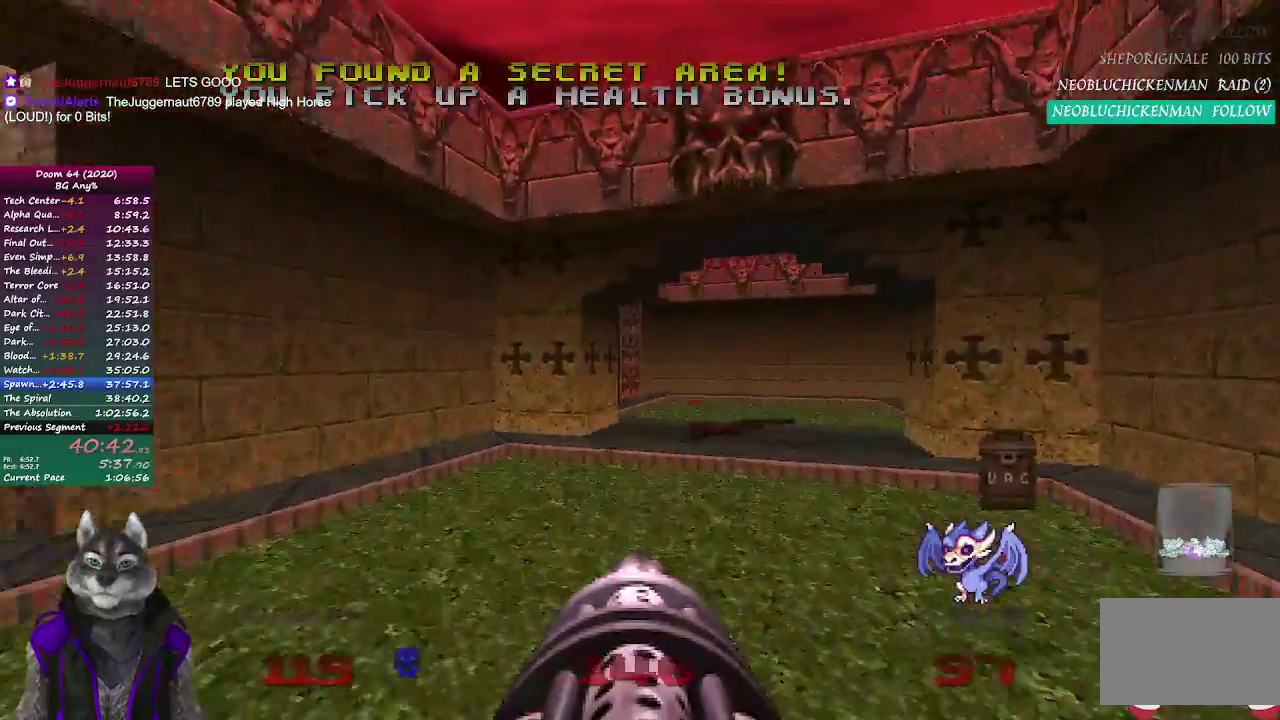
{"buttons": [], "left_stick": "up", "right_stick": "left", "events": [[433, "right_stick", "left"]]}
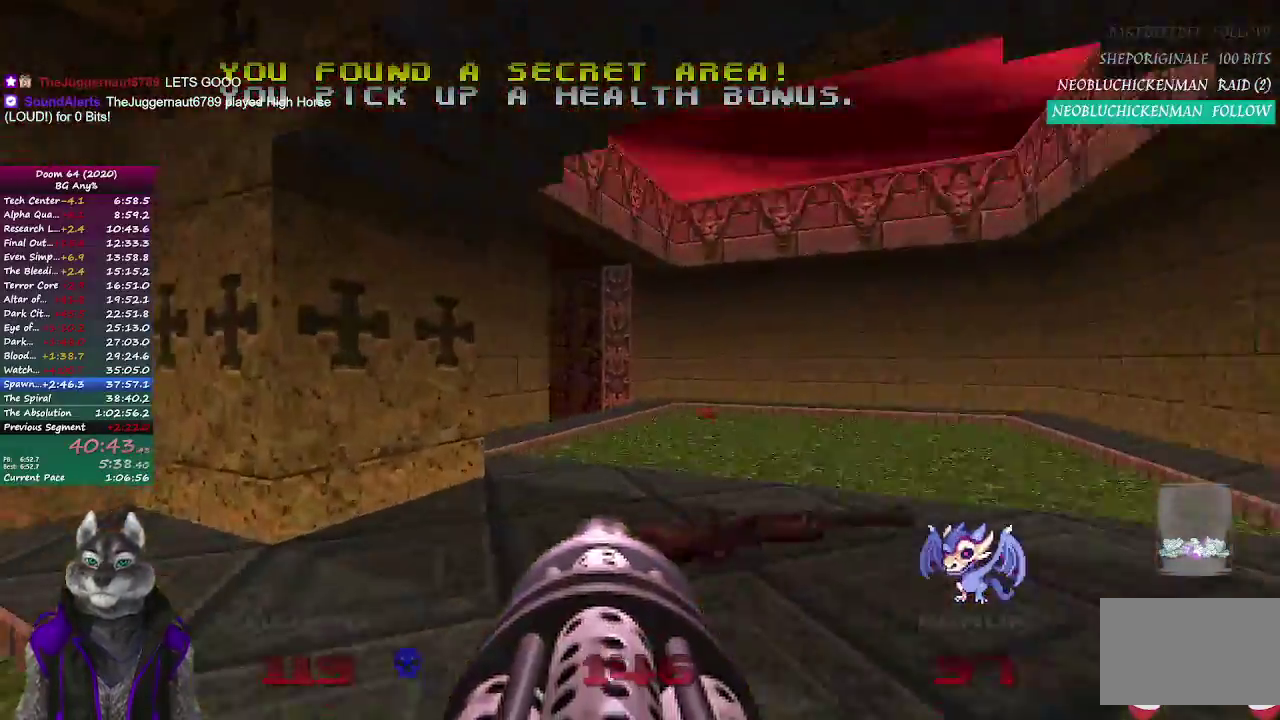
{"buttons": [], "left_stick": "center", "right_stick": "center", "events": [[233, "right_stick", "center"], [317, "left_stick", "up-right"], [367, "left_stick", "right"], [417, "left_stick", "center"]]}
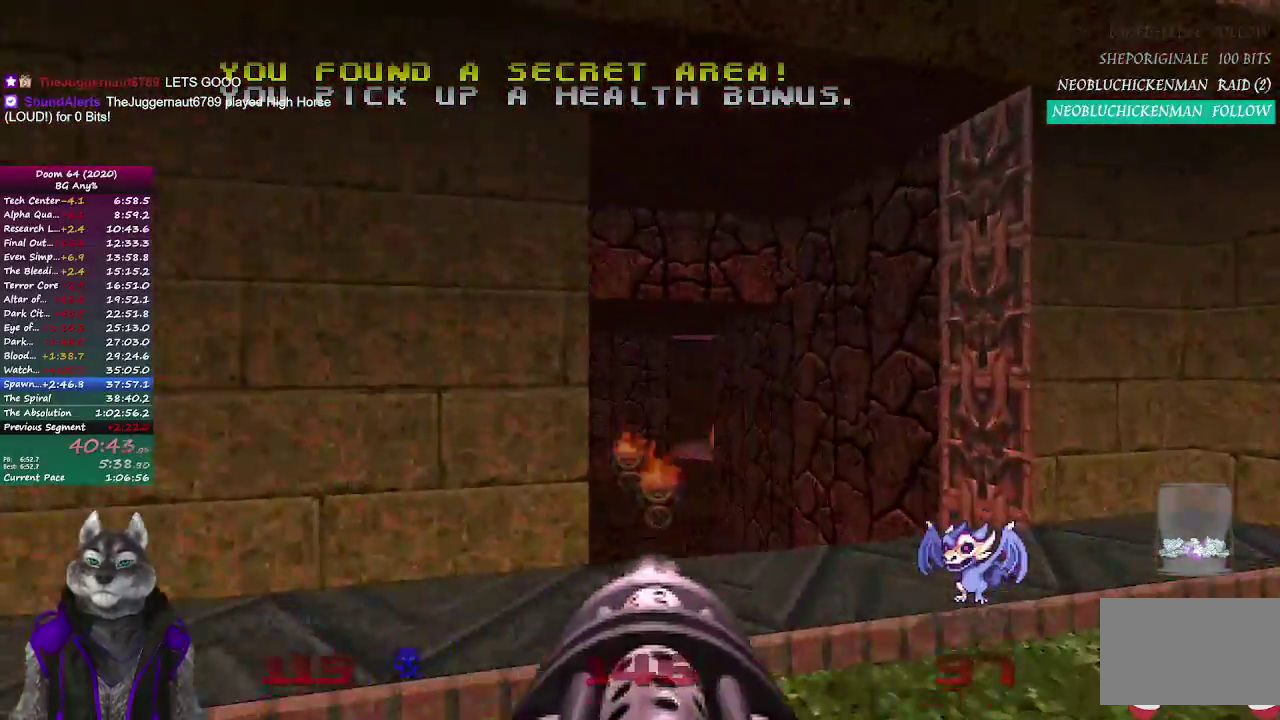
{"buttons": [], "left_stick": "center", "right_stick": "center", "events": [[67, "left_stick", "up-left"], [183, "left_stick", "center"], [367, "right_stick", "down-left"], [417, "right_stick", "center"]]}
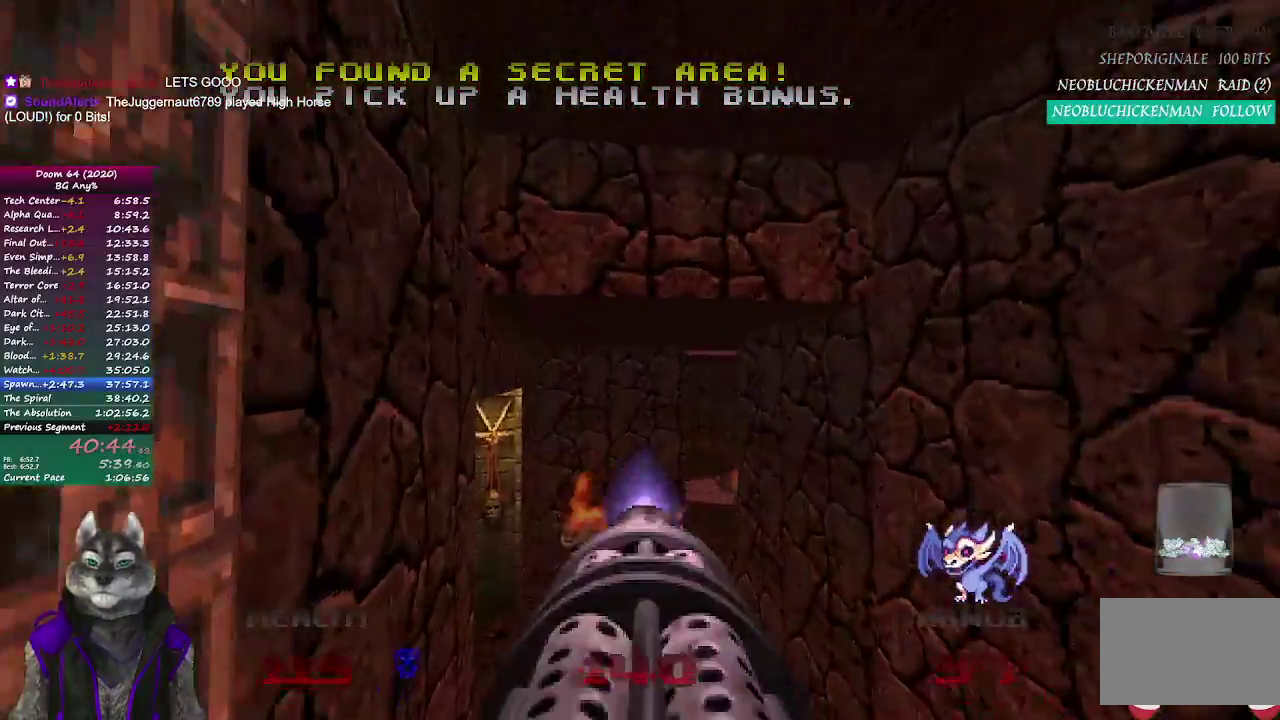
{"buttons": [], "left_stick": "center", "right_stick": "center", "events": [[83, "left_stick", "up-right"], [150, "right_stick", "down-left"], [167, "left_stick", "up"], [250, "right_stick", "center"], [467, "left_stick", "center"]]}
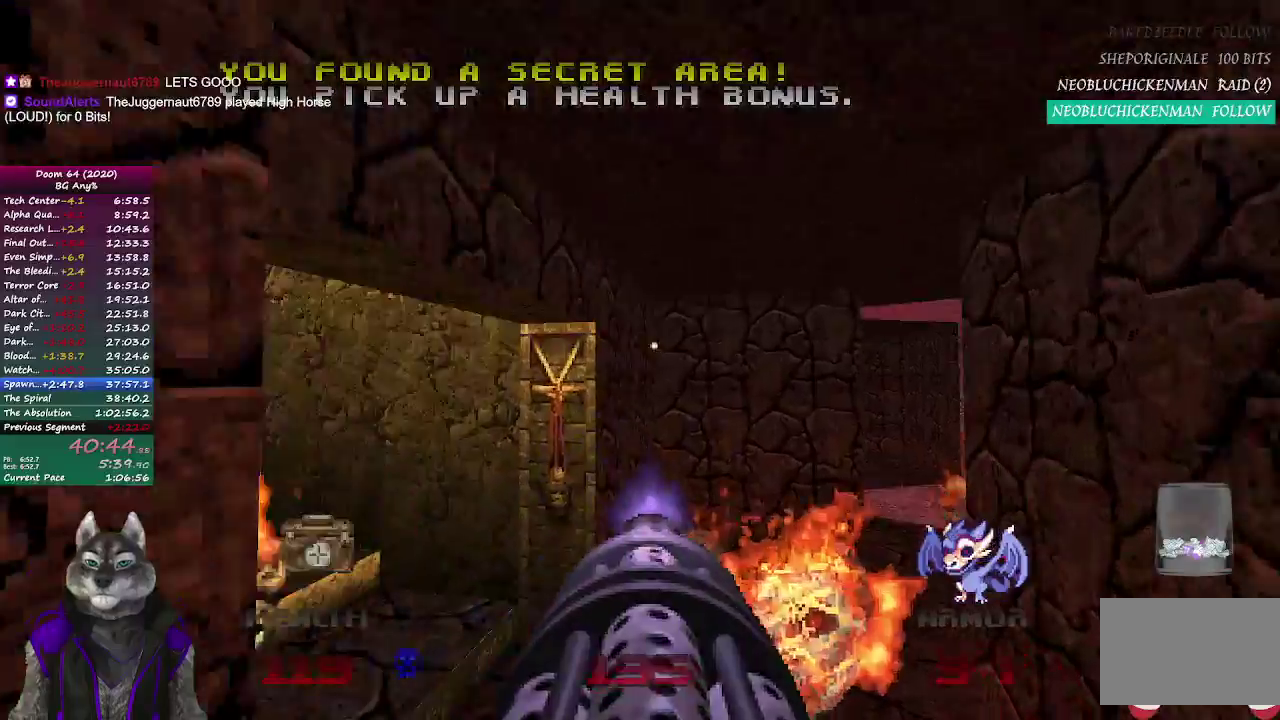
{"buttons": [], "left_stick": "down-left", "right_stick": "left", "events": [[33, "left_stick", "down"], [367, "left_stick", "down-left"], [417, "right_stick", "left"]]}
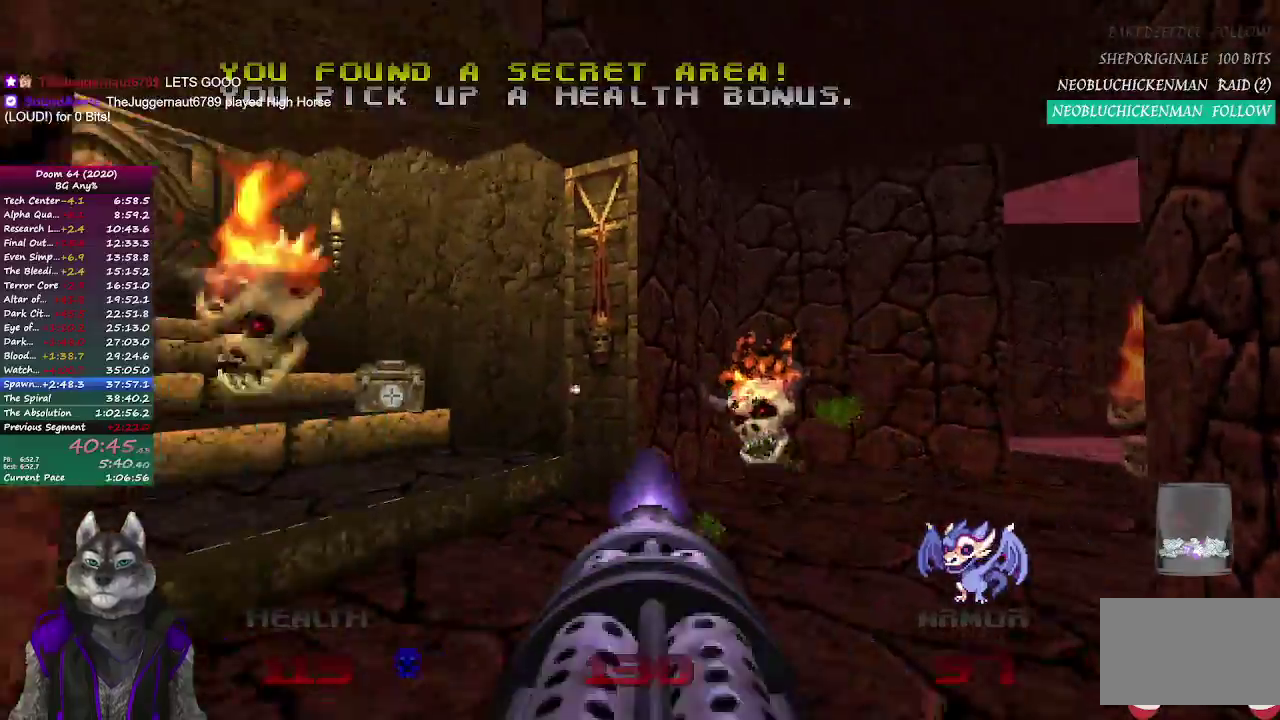
{"buttons": [], "left_stick": "center", "right_stick": "center", "events": [[117, "left_stick", "down"], [200, "left_stick", "center"], [267, "right_stick", "center"], [333, "right_stick", "right"], [467, "right_stick", "center"]]}
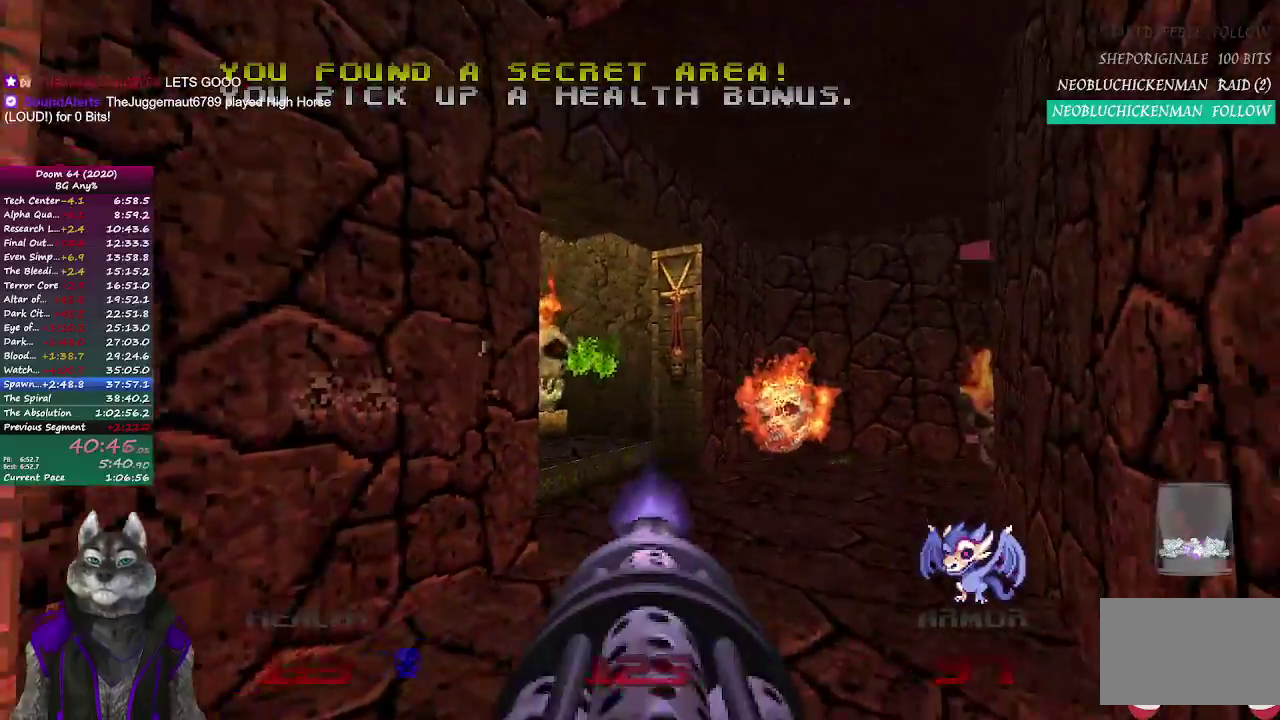
{"buttons": [], "left_stick": "up", "right_stick": "center", "events": [[317, "left_stick", "up-left"], [317, "right_stick", "right"], [400, "right_stick", "center"], [467, "left_stick", "up"]]}
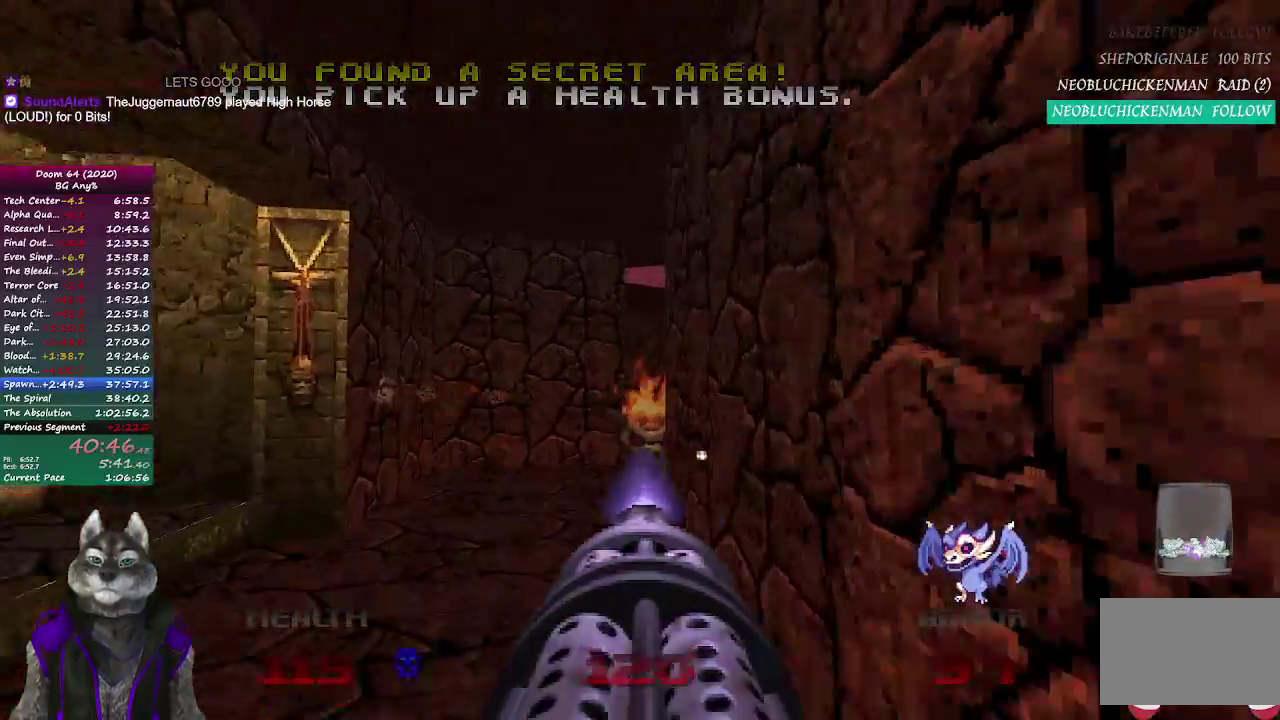
{"buttons": [], "left_stick": "down", "right_stick": "left", "events": [[33, "left_stick", "center"], [233, "right_stick", "down-right"], [283, "right_stick", "center"], [317, "left_stick", "down"], [483, "right_stick", "left"]]}
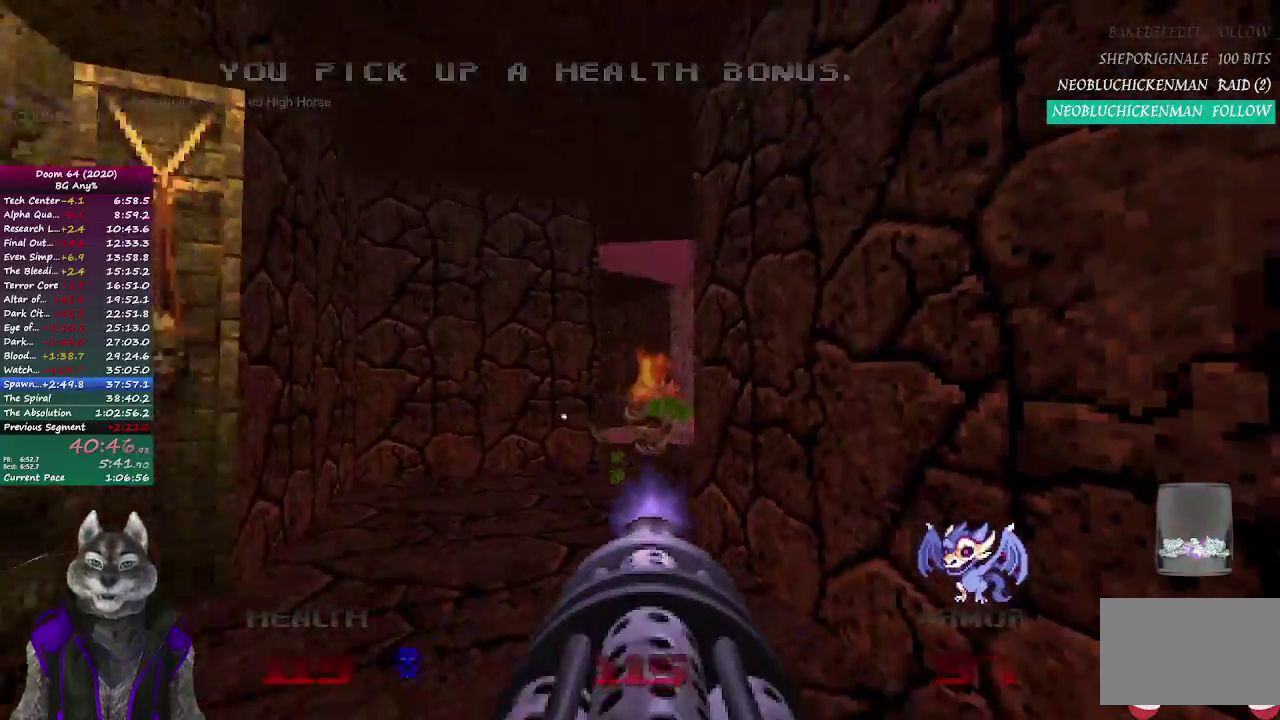
{"buttons": [], "left_stick": "up", "right_stick": "center", "events": [[217, "left_stick", "down-right"], [267, "right_stick", "center"], [283, "left_stick", "up"]]}
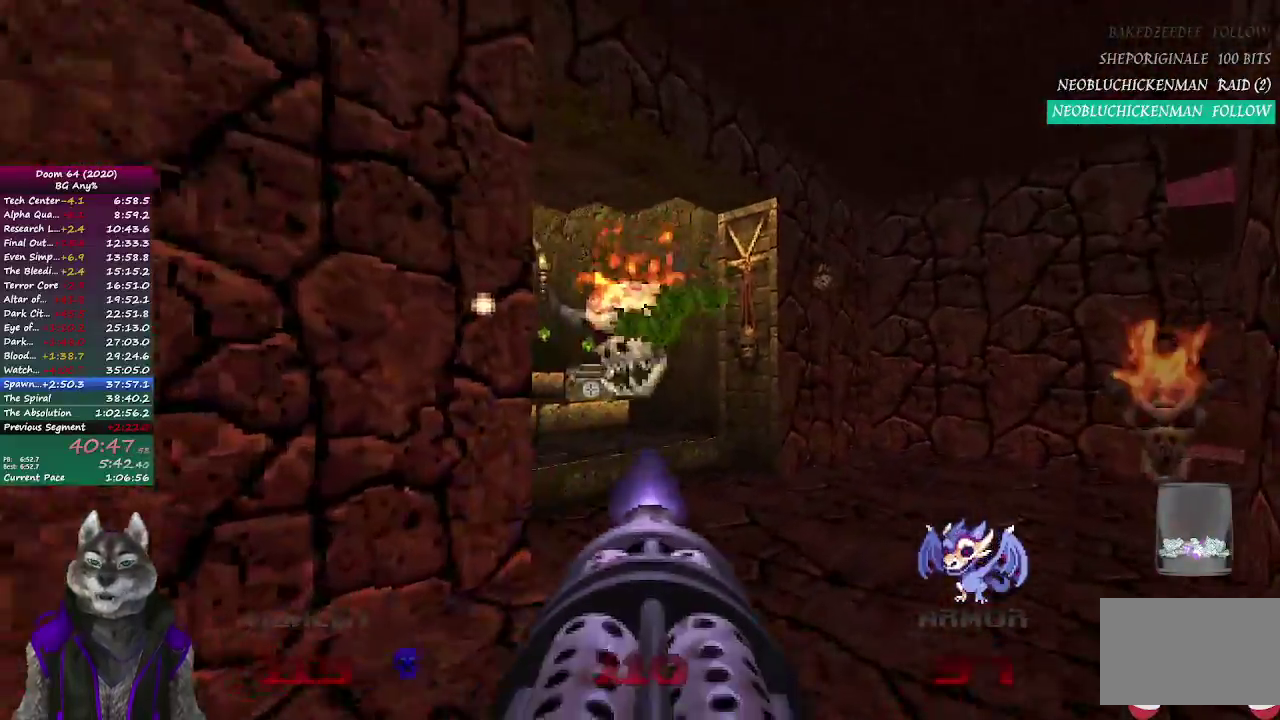
{"buttons": [], "left_stick": "left", "right_stick": "right", "events": [[17, "left_stick", "center"], [183, "left_stick", "down"], [200, "right_stick", "left"], [267, "right_stick", "center"], [333, "left_stick", "down-left"], [467, "left_stick", "left"], [500, "right_stick", "right"]]}